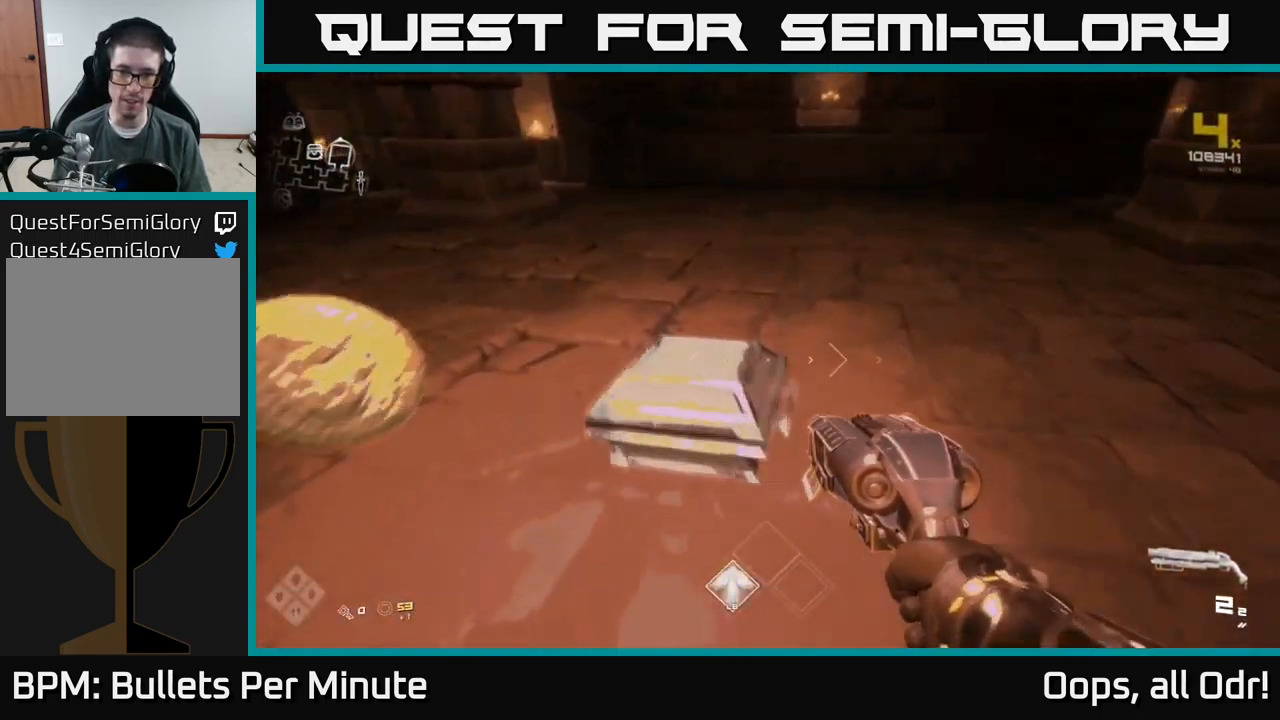
Gameplay with a controller (Xbox layout); each line is a JSON object with the inputs held at the frame after it. "events" lists button and stick changes between this image and that frame as [ms after this image, input, new state], when the widget could be followed in between.
{"buttons": [], "left_stick": "center", "right_stick": "center", "events": [[50, "X", "down"], [117, "left_stick", "down-right"], [150, "X", "up"], [267, "X", "down"], [267, "left_stick", "center"], [334, "X", "up"]]}
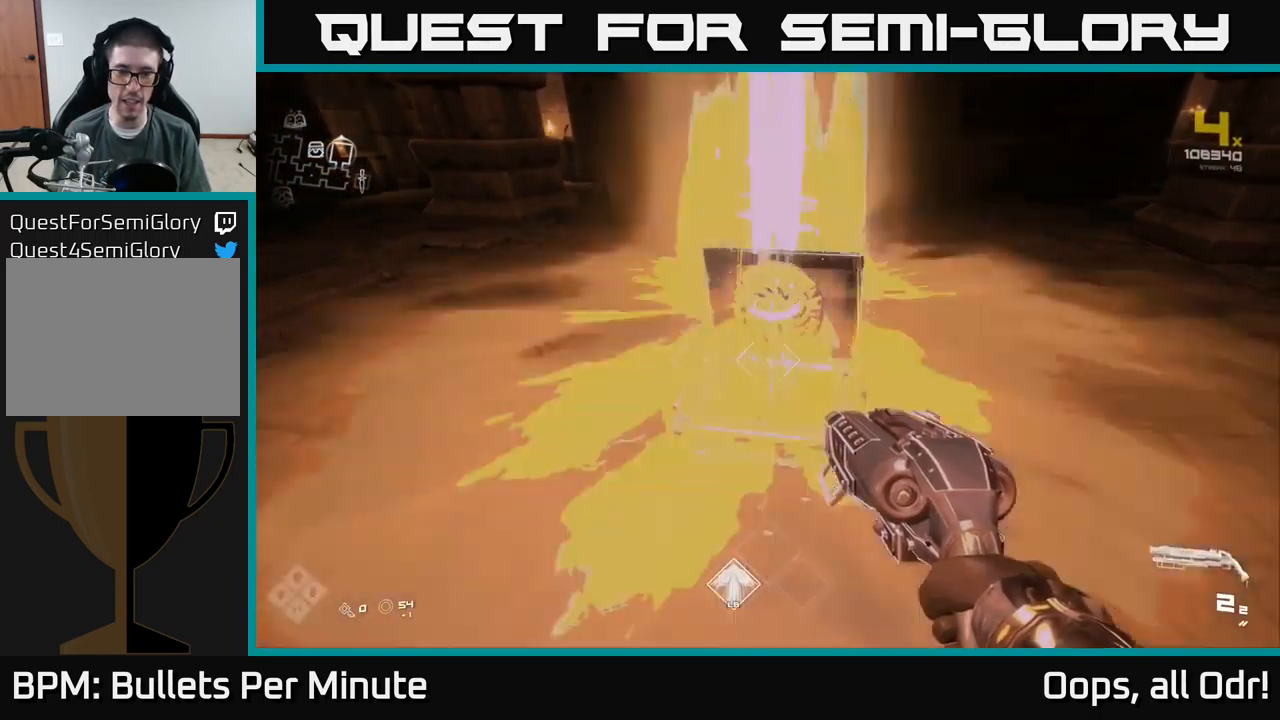
{"buttons": [], "left_stick": "right", "right_stick": "right", "events": [[67, "left_stick", "up"], [167, "right_stick", "right"], [250, "left_stick", "up-left"], [417, "left_stick", "right"]]}
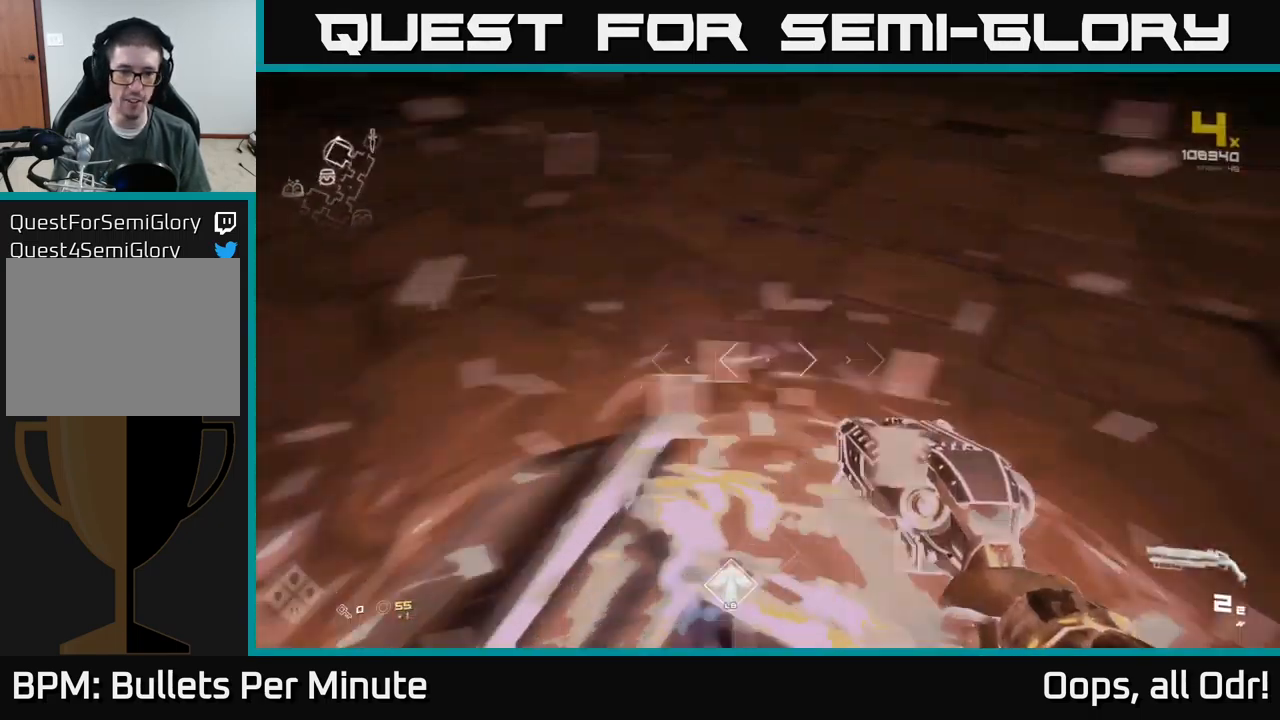
{"buttons": [], "left_stick": "up", "right_stick": "right", "events": [[200, "left_stick", "up-right"], [334, "left_stick", "up"]]}
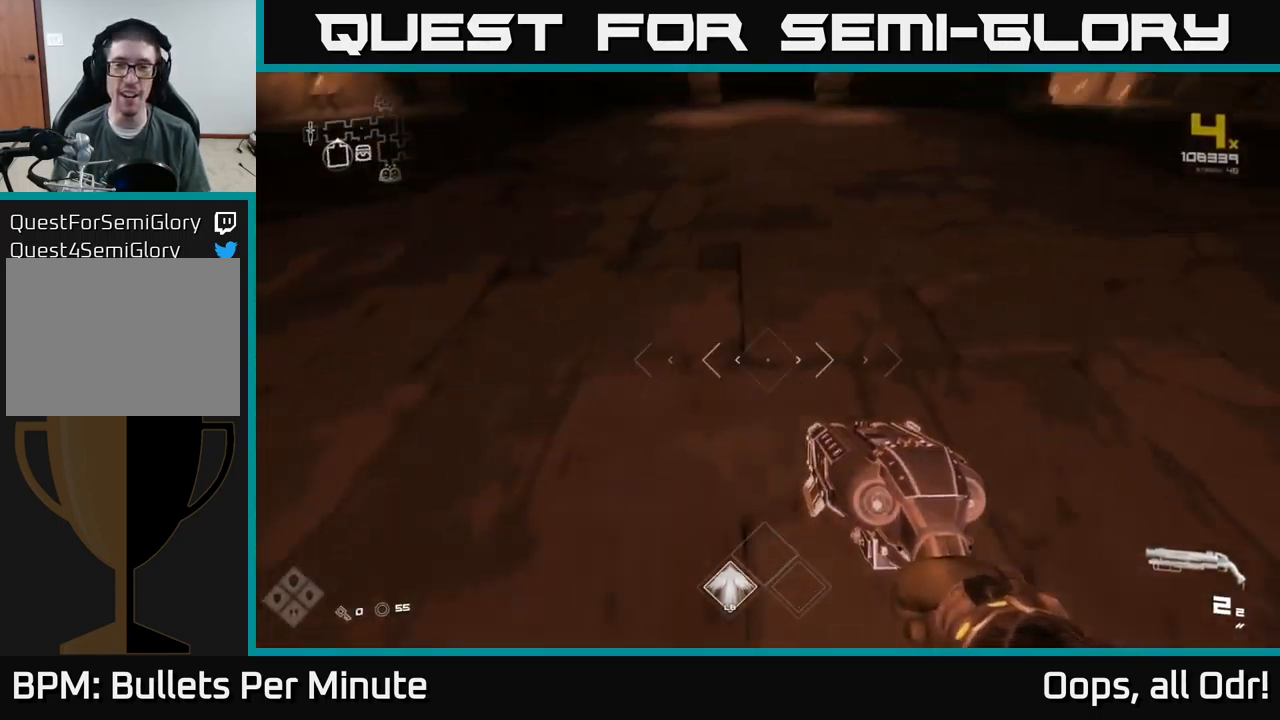
{"buttons": ["L1"], "left_stick": "up", "right_stick": "center", "events": [[34, "L1", "down"], [34, "right_stick", "center"], [250, "right_stick", "up"], [400, "right_stick", "center"]]}
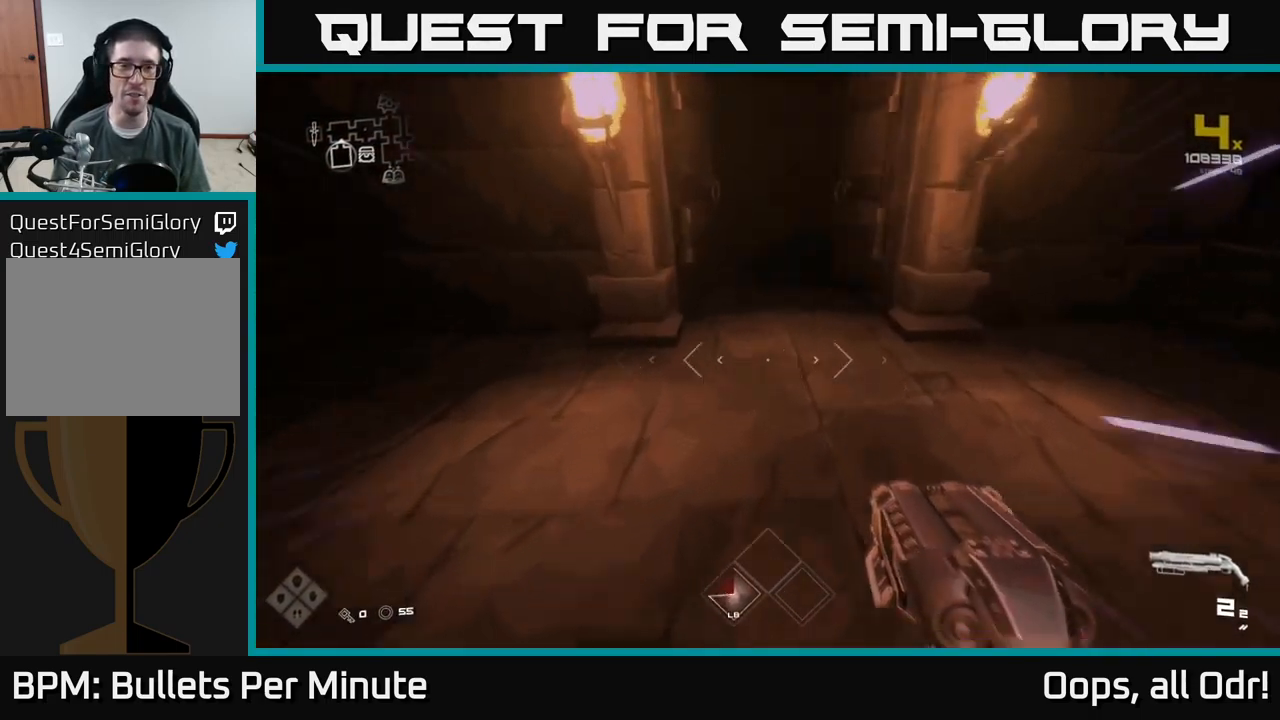
{"buttons": ["L1"], "left_stick": "up", "right_stick": "center", "events": [[301, "right_stick", "up"], [434, "right_stick", "center"]]}
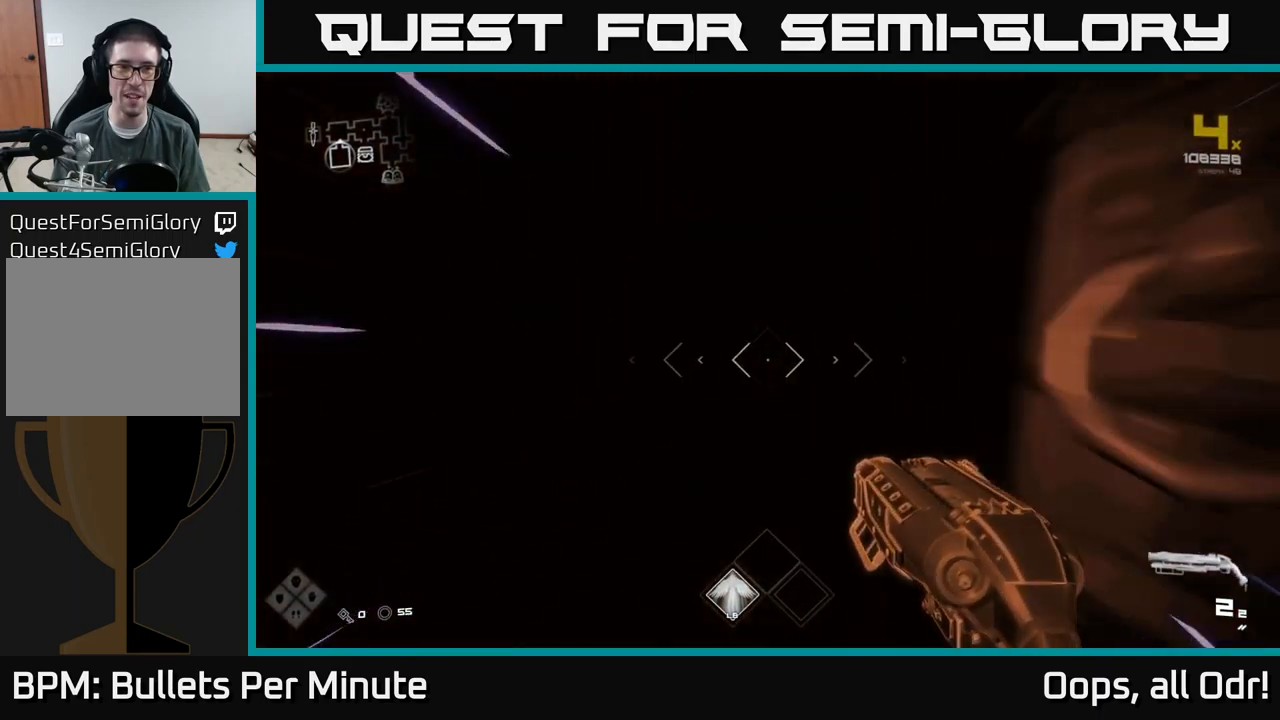
{"buttons": ["L1"], "left_stick": "up", "right_stick": "center", "events": []}
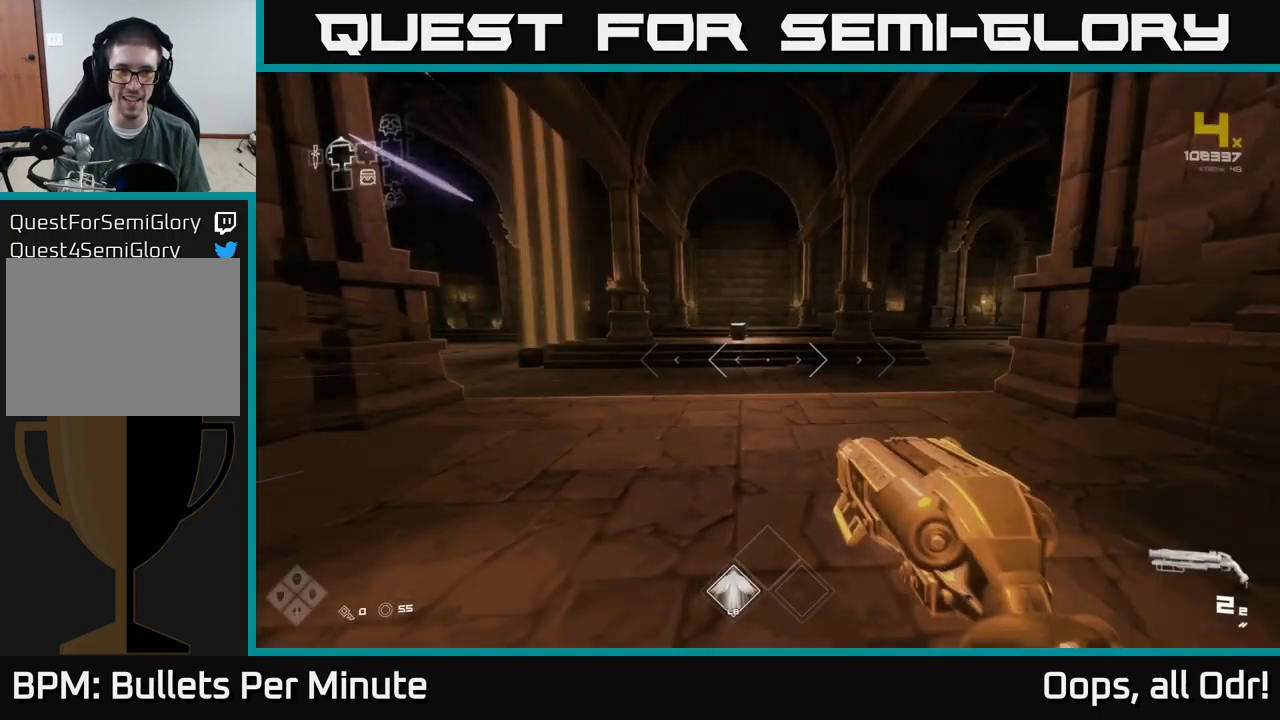
{"buttons": ["L1"], "left_stick": "up", "right_stick": "center", "events": [[317, "right_stick", "down-right"], [417, "right_stick", "center"]]}
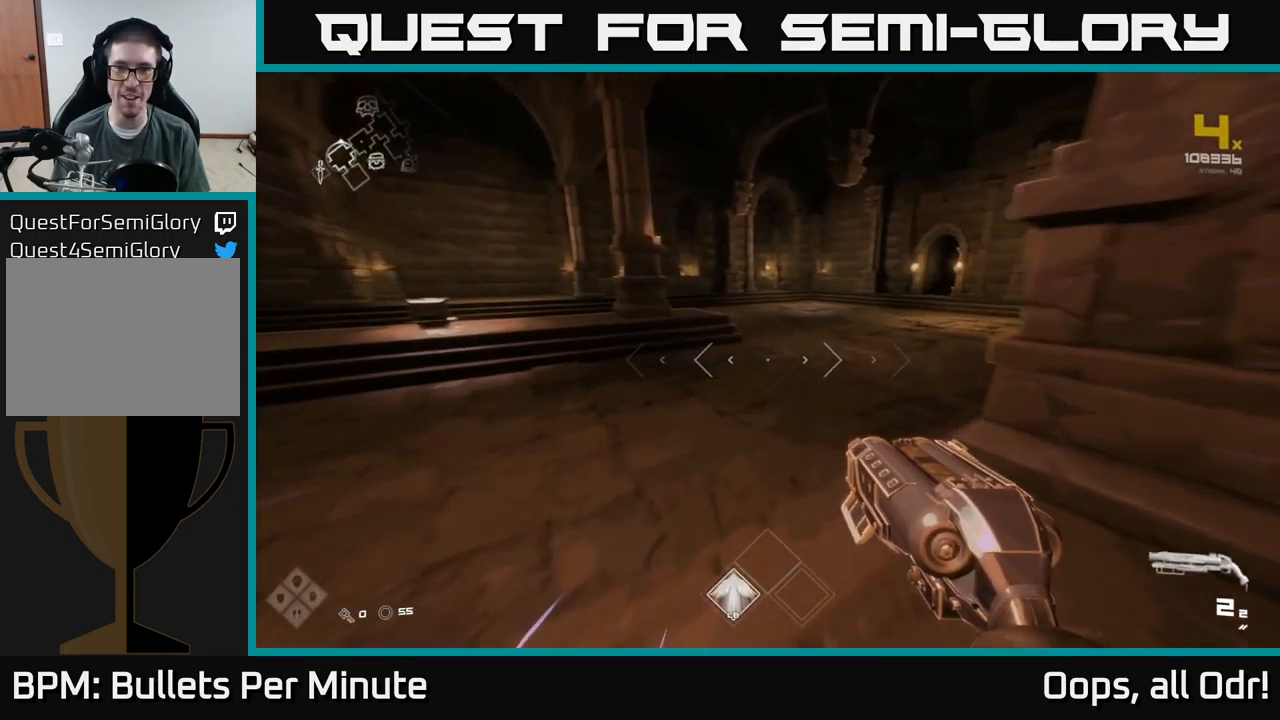
{"buttons": ["L1"], "left_stick": "up", "right_stick": "center", "events": [[267, "right_stick", "right"], [417, "right_stick", "center"]]}
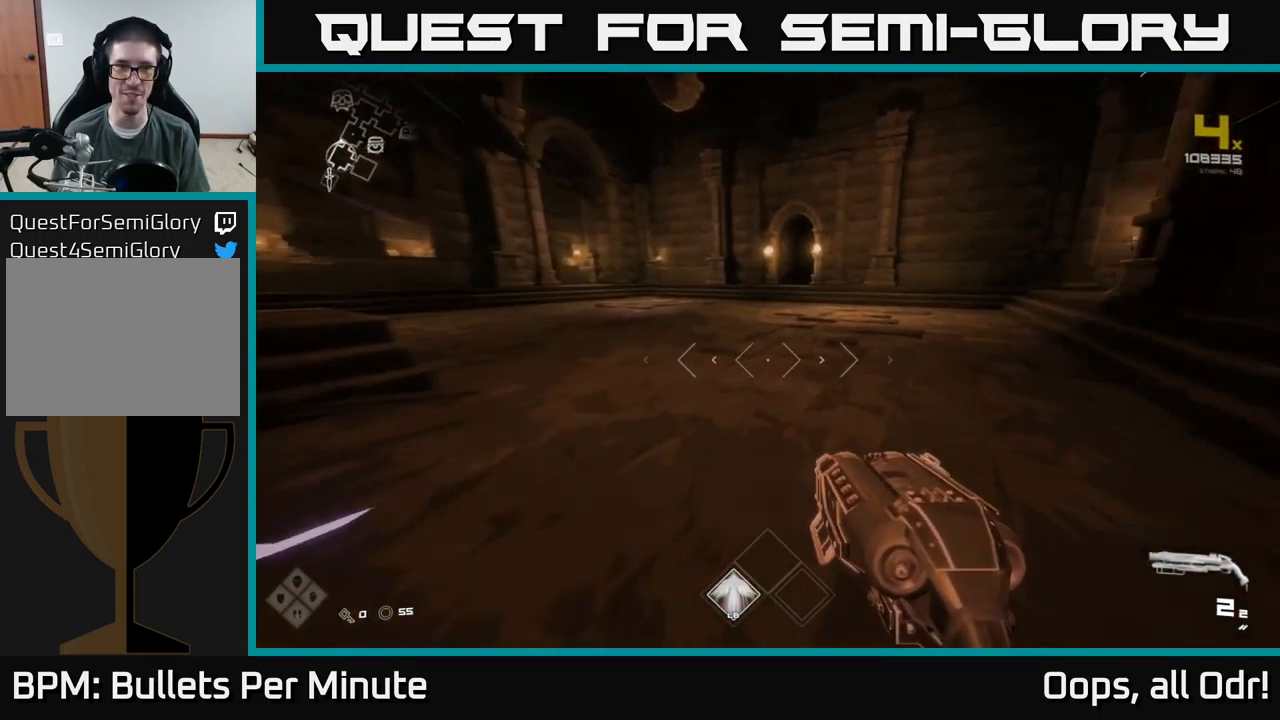
{"buttons": ["L1"], "left_stick": "up-left", "right_stick": "center", "events": [[467, "left_stick", "up-left"]]}
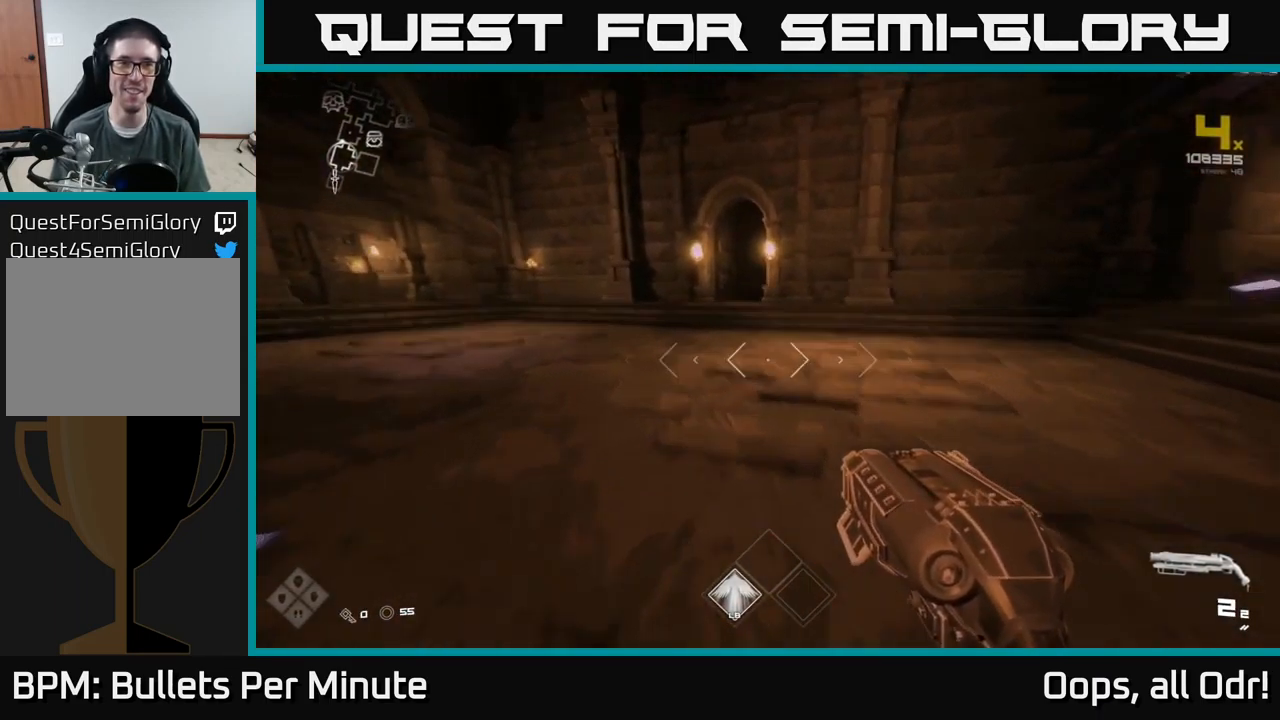
{"buttons": ["L1"], "left_stick": "up", "right_stick": "center", "events": [[17, "right_stick", "up-left"], [117, "right_stick", "center"], [167, "left_stick", "up"]]}
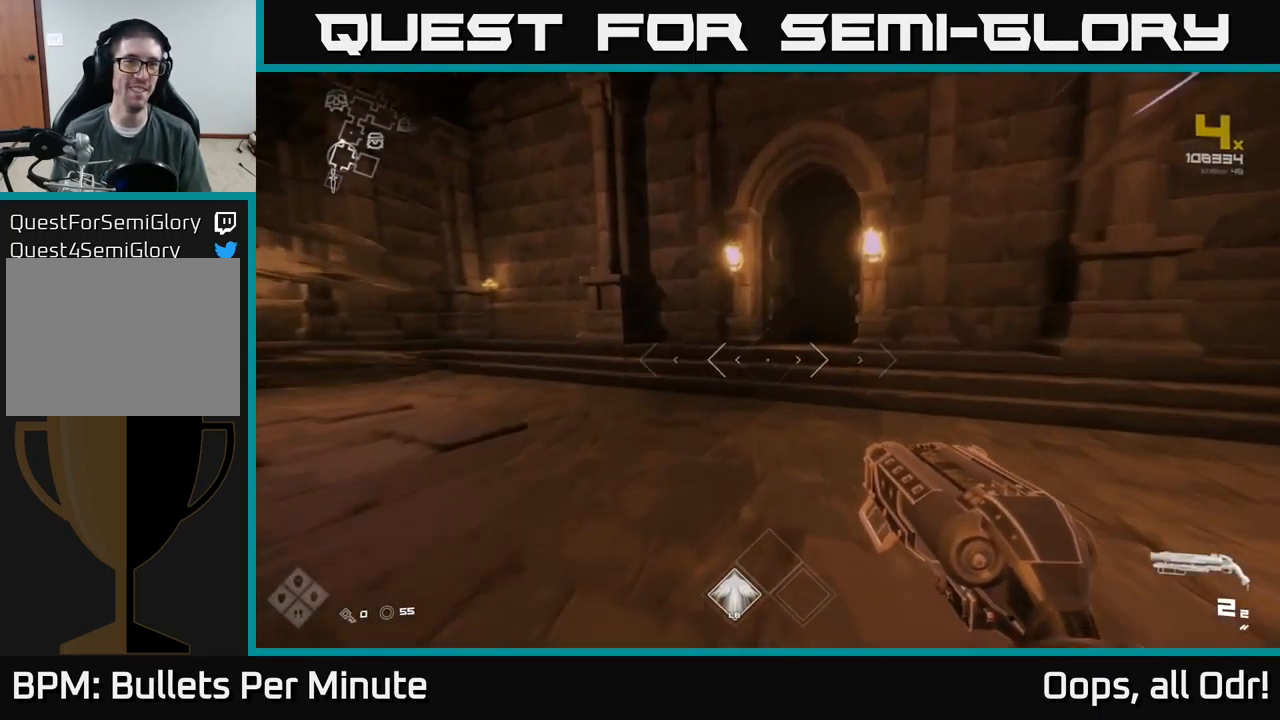
{"buttons": ["L1"], "left_stick": "up", "right_stick": "center", "events": []}
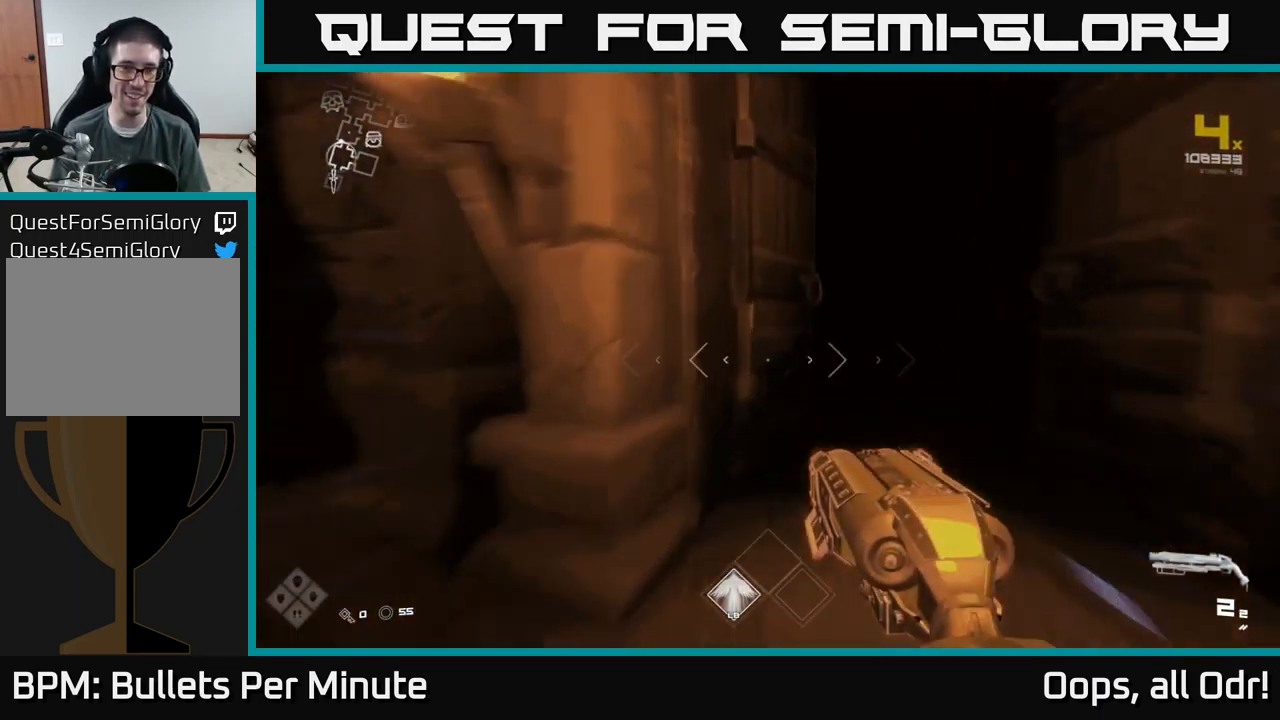
{"buttons": ["L1"], "left_stick": "up", "right_stick": "center", "events": [[50, "right_stick", "right"], [133, "right_stick", "center"]]}